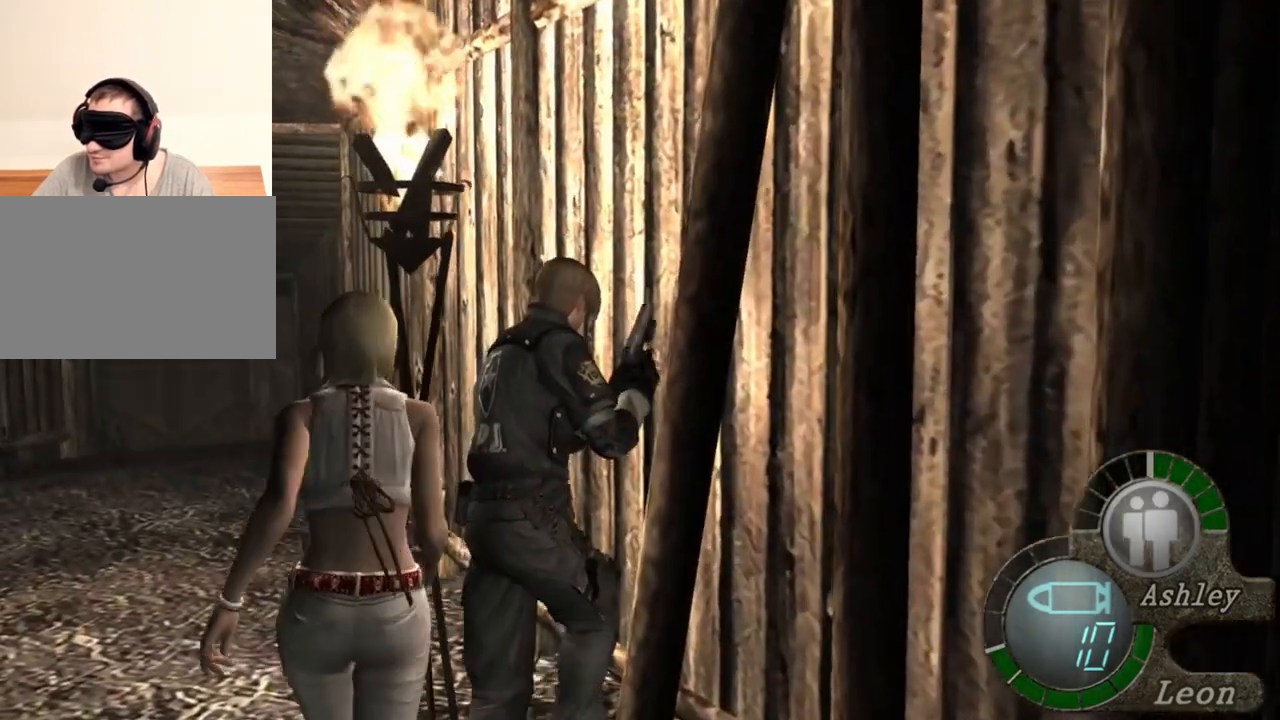
Gameplay with keyboard and mouse; each line is a JSON object with the keys and mouse buttons held at the frame after it. "events" lists presses ("down") and releases ("up") of "1", "2", "3", "4", "5", "a", "alt", "b", "c", "ctrl", "d", "e", "f", "g", "q", "r", "s", "shift", "space", "t", "tab", "tilde", "v", "w", "x", "z", "mouse_left", "mouse_wheel", "mouse_right", "mouse_mb4" and "mouse_mb5" between this image and that frame as [ms after this image, input, new state], when the widget could be followed in between. "mouse_left", "mouse_wheel", "mouse_right", "mouse_mb4", "mouse_mb5" = the "left", "wheel", "right", "mb4", "mb5" buttons of the "mouse" list. No other keys are recorded. "wheel" means that the mouse wheel is clicked or scrolled. Mouse movement is not recorded.
{"keys": ["shift", "w"], "mouse": [], "events": []}
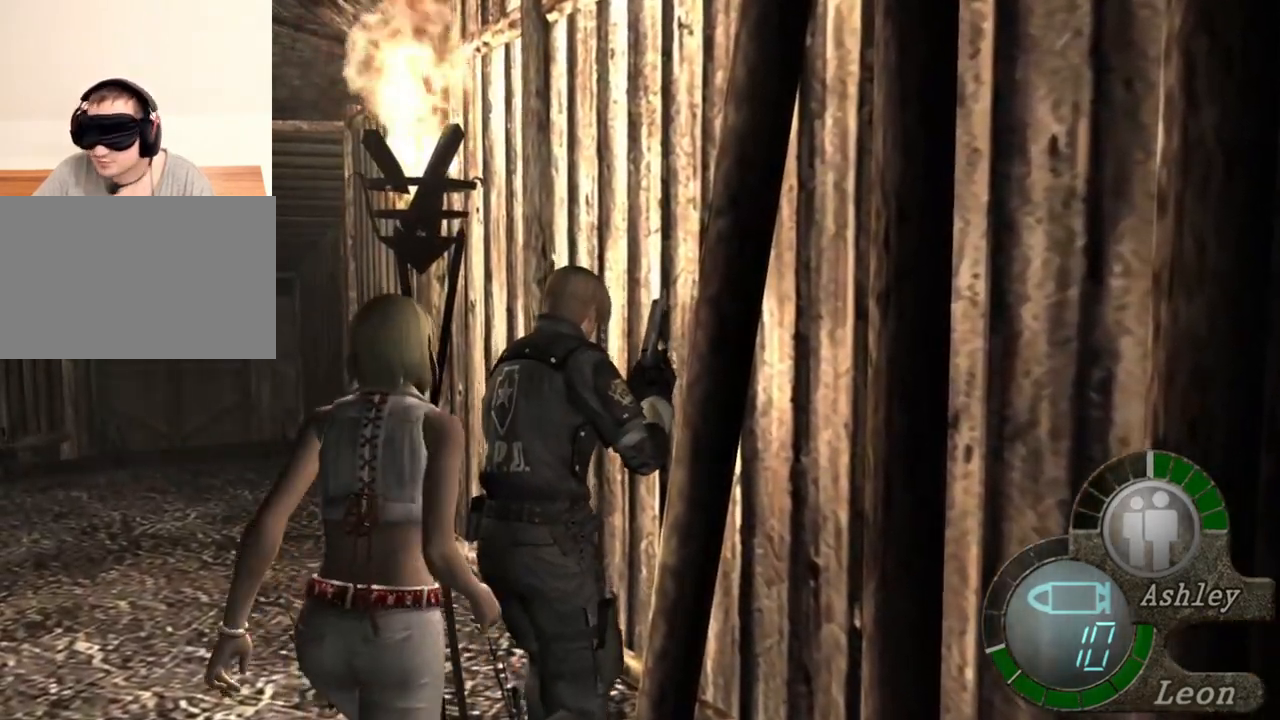
{"keys": ["shift", "w"], "mouse": [], "events": []}
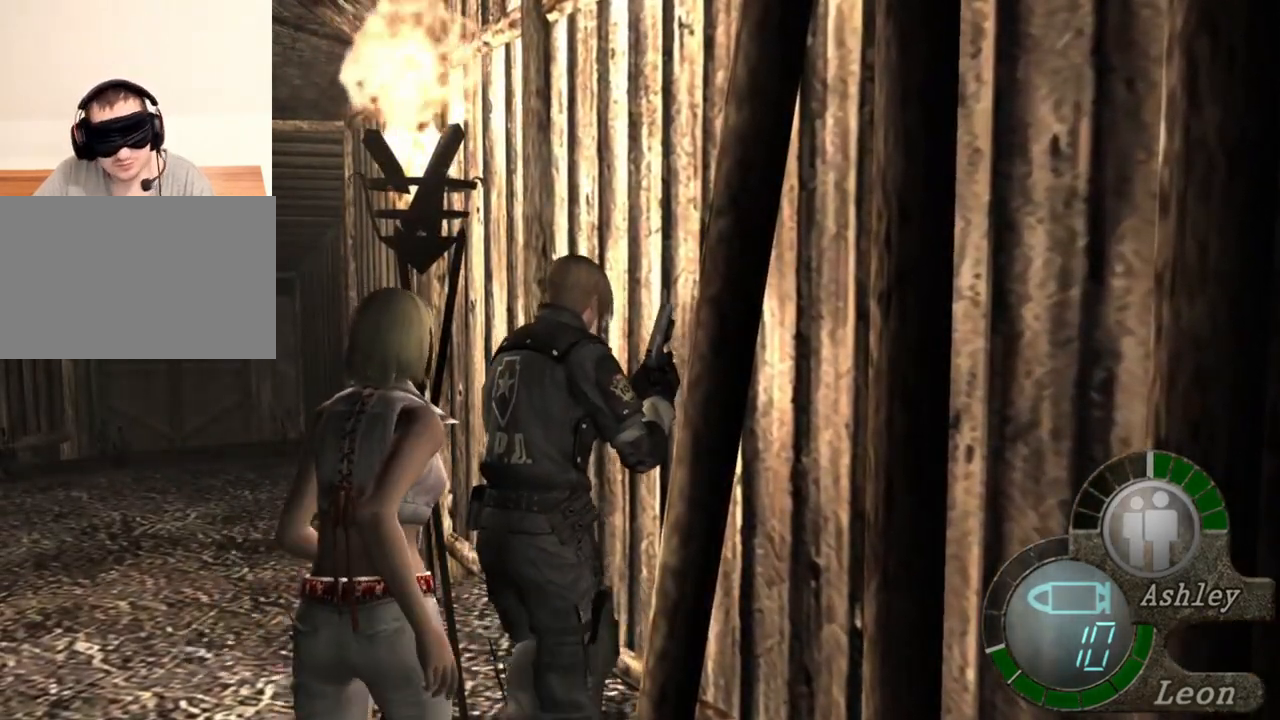
{"keys": ["shift", "w"], "mouse": [], "events": []}
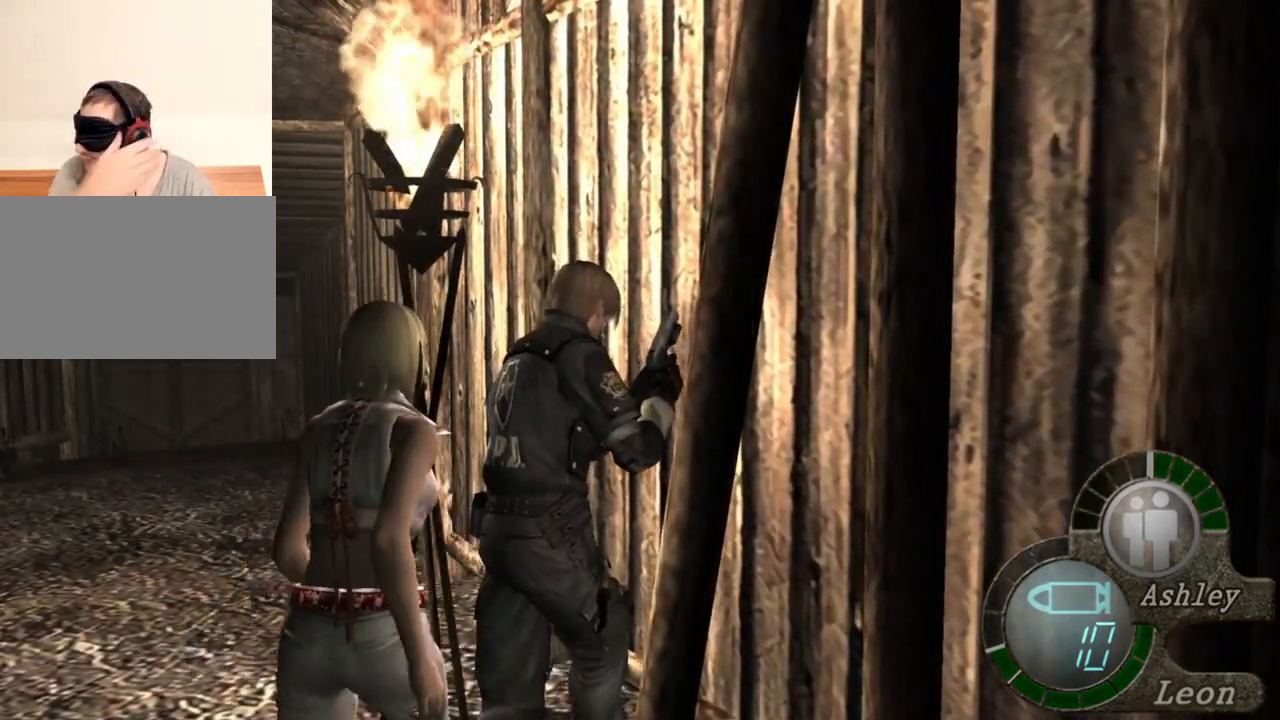
{"keys": ["shift", "w"], "mouse": [], "events": []}
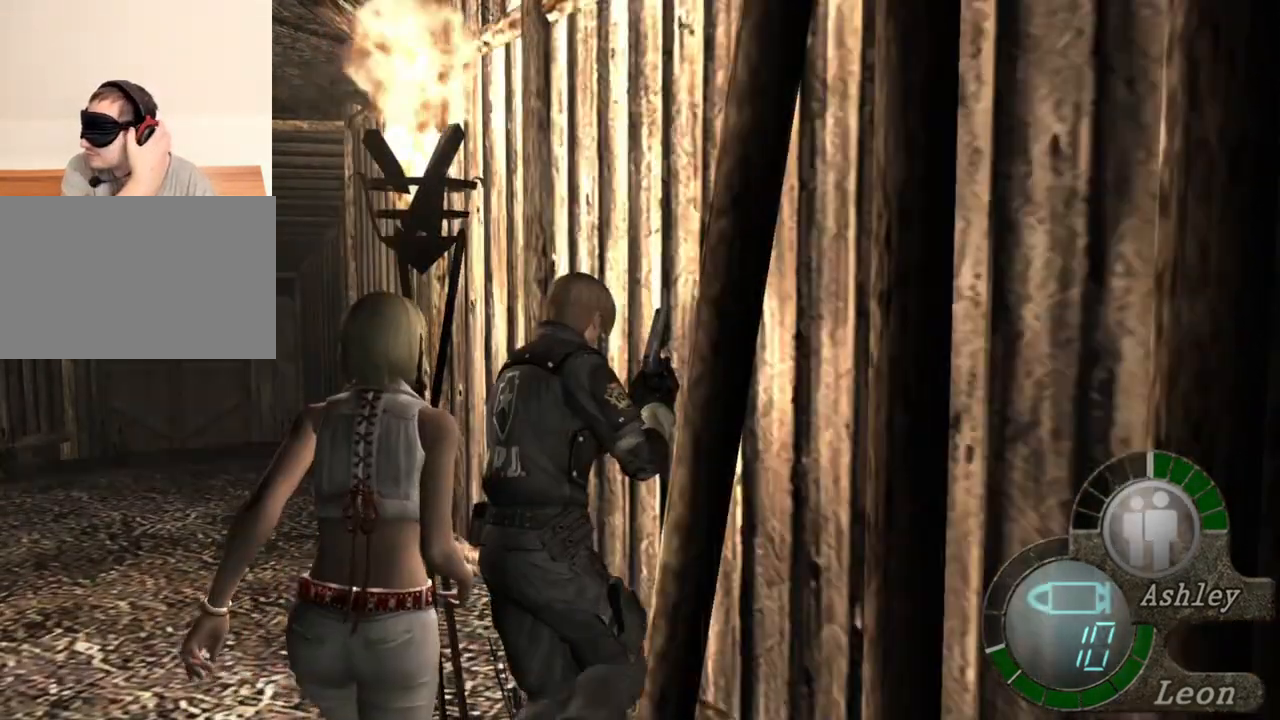
{"keys": ["shift", "w"], "mouse": [], "events": []}
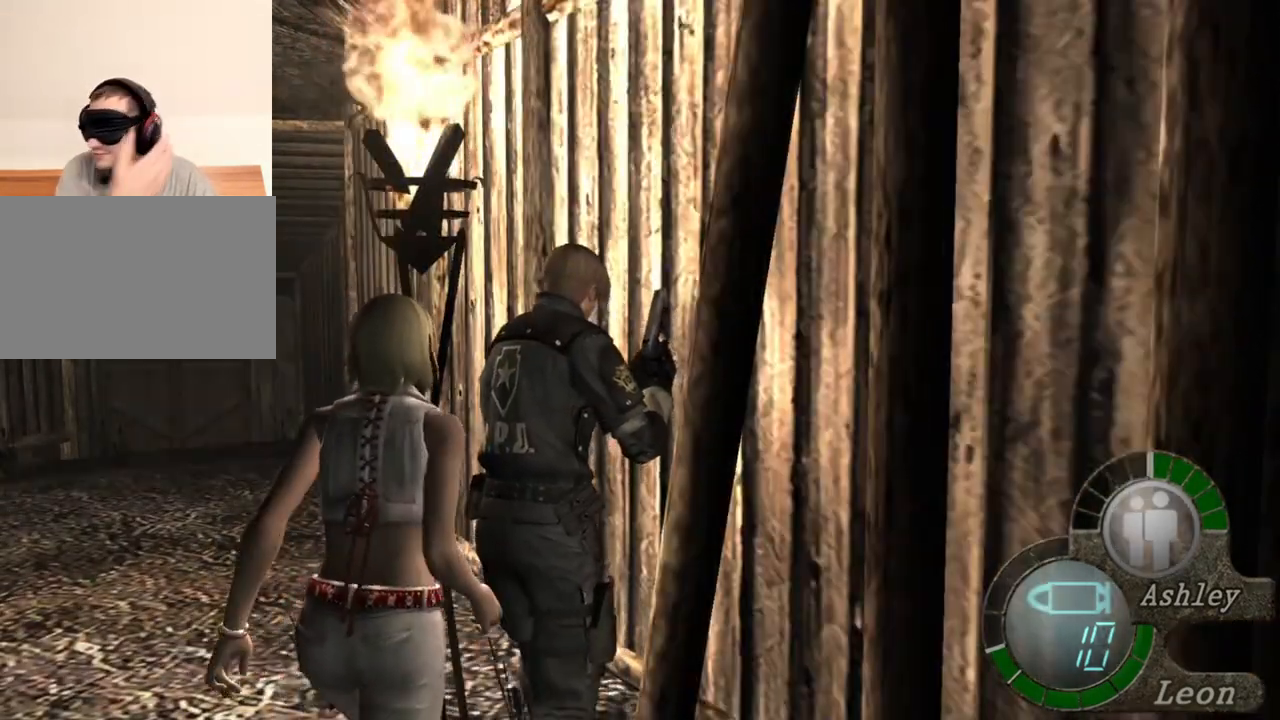
{"keys": ["shift", "w"], "mouse": [], "events": []}
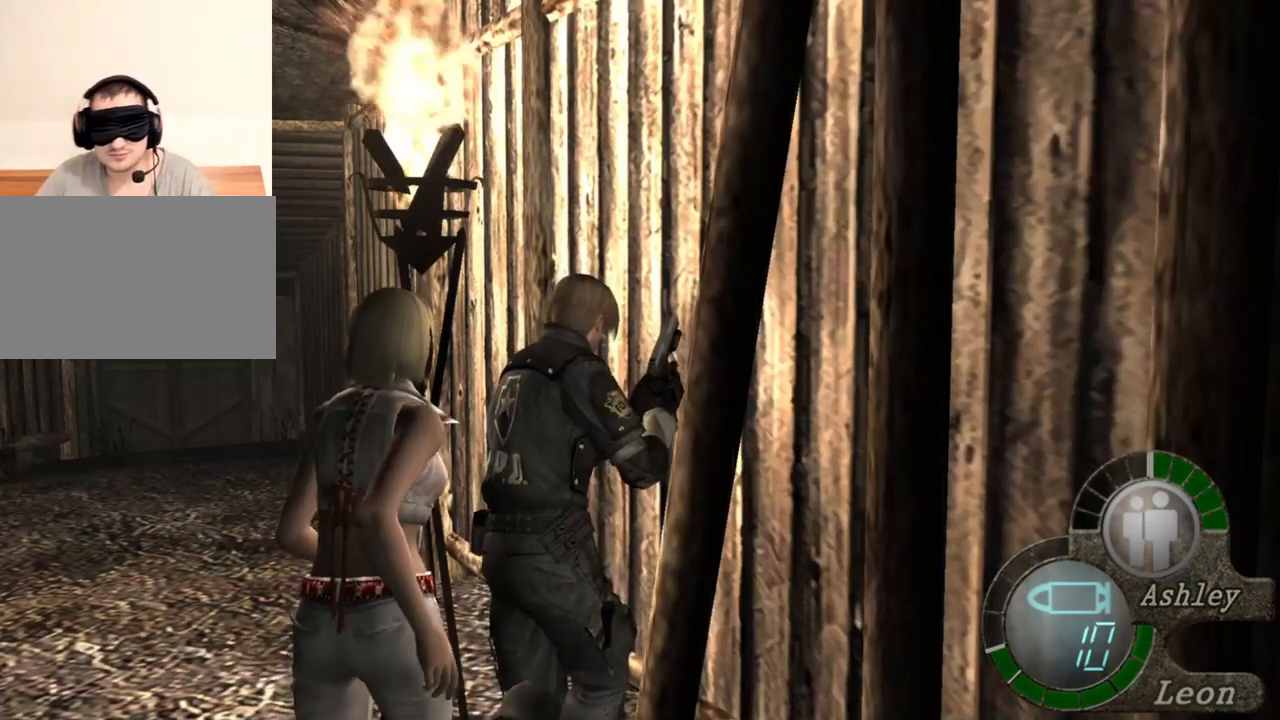
{"keys": ["shift", "w"], "mouse": [], "events": []}
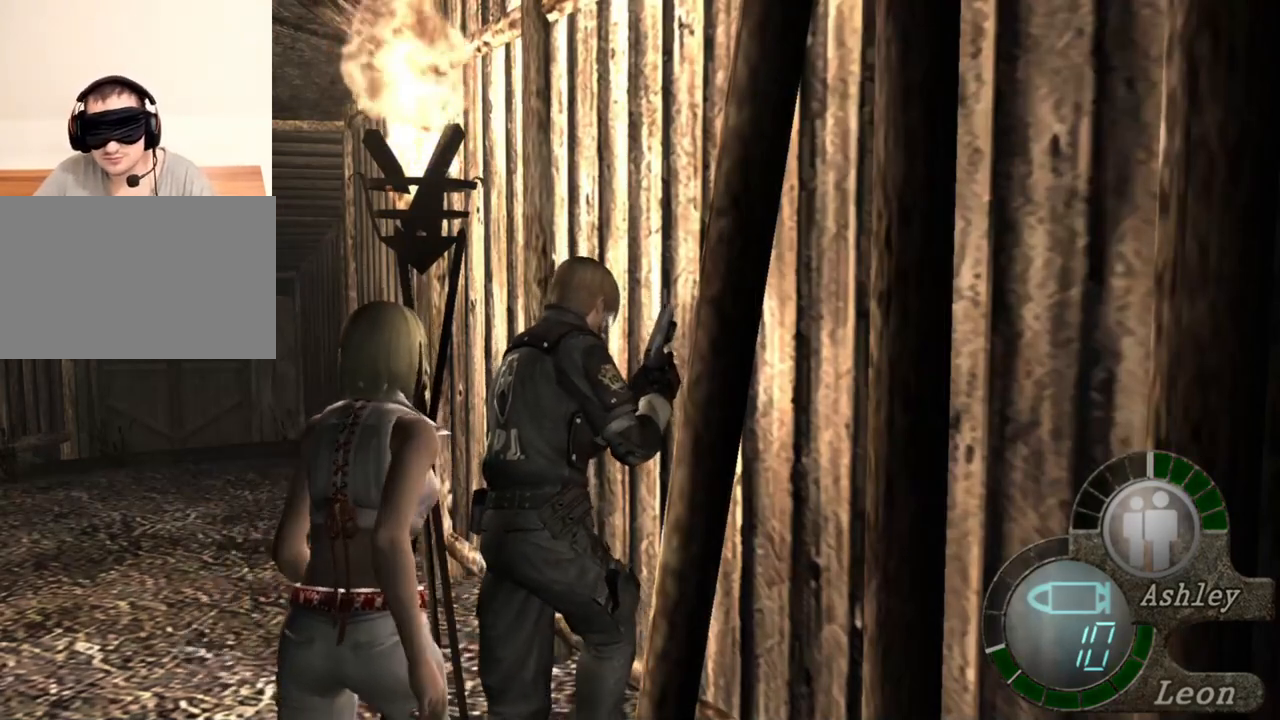
{"keys": ["shift", "w"], "mouse": [], "events": []}
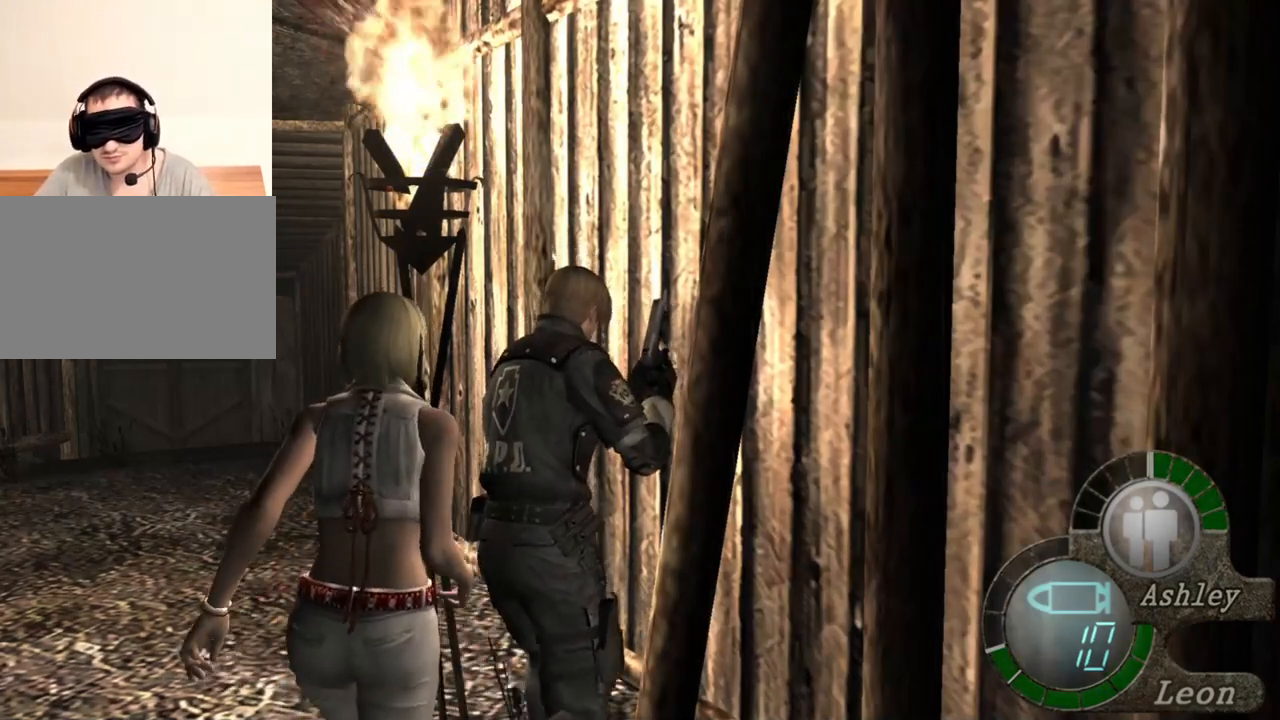
{"keys": [], "mouse": [], "events": [[17, "w", "up"], [83, "shift", "up"]]}
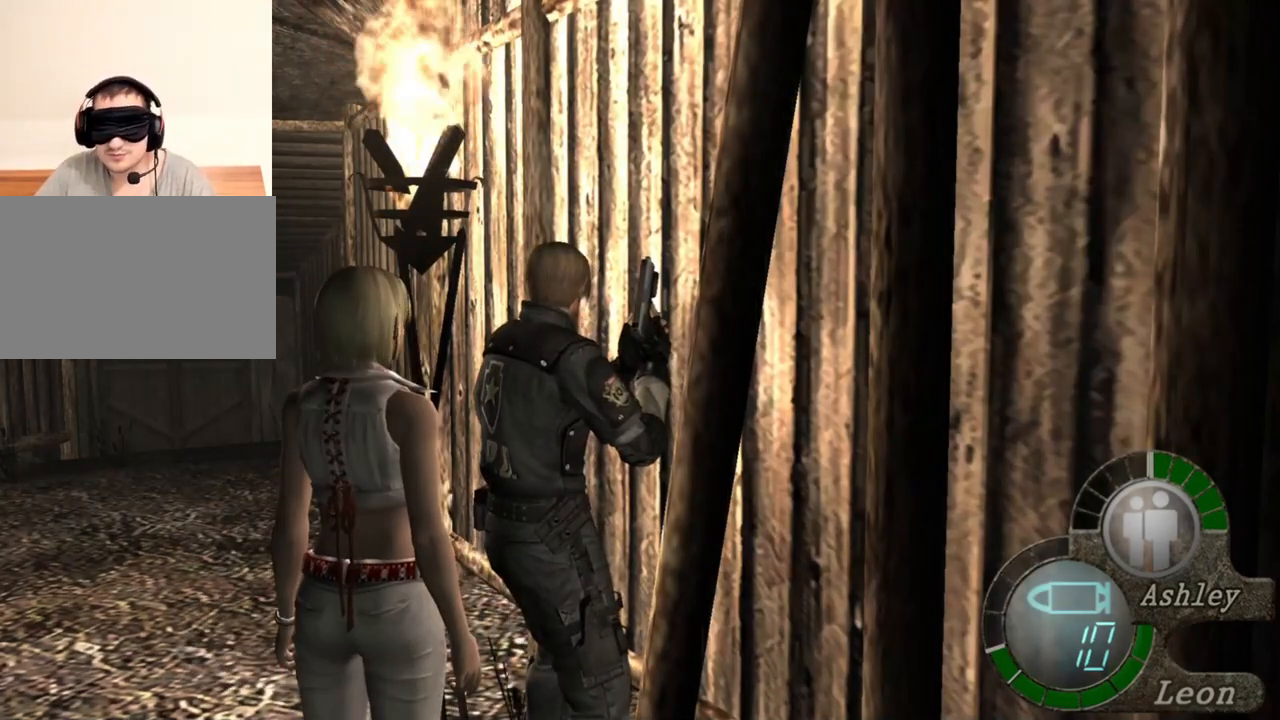
{"keys": [], "mouse": [], "events": []}
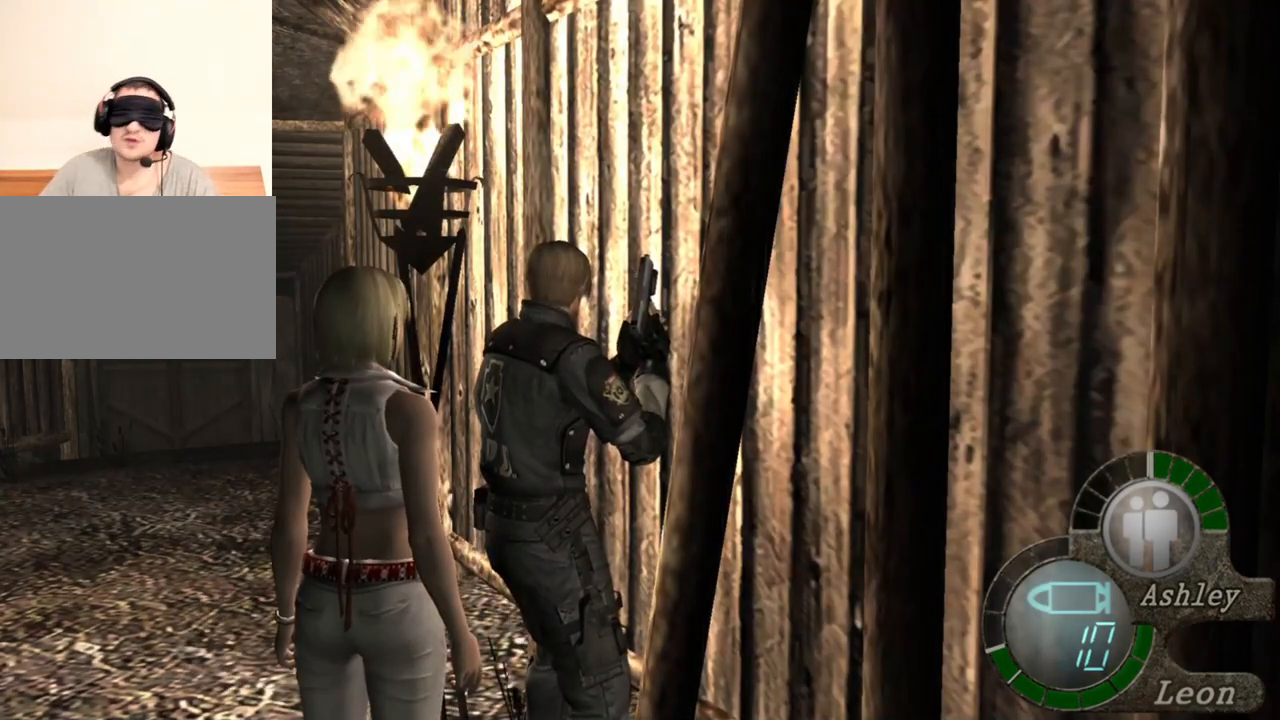
{"keys": [], "mouse": [], "events": []}
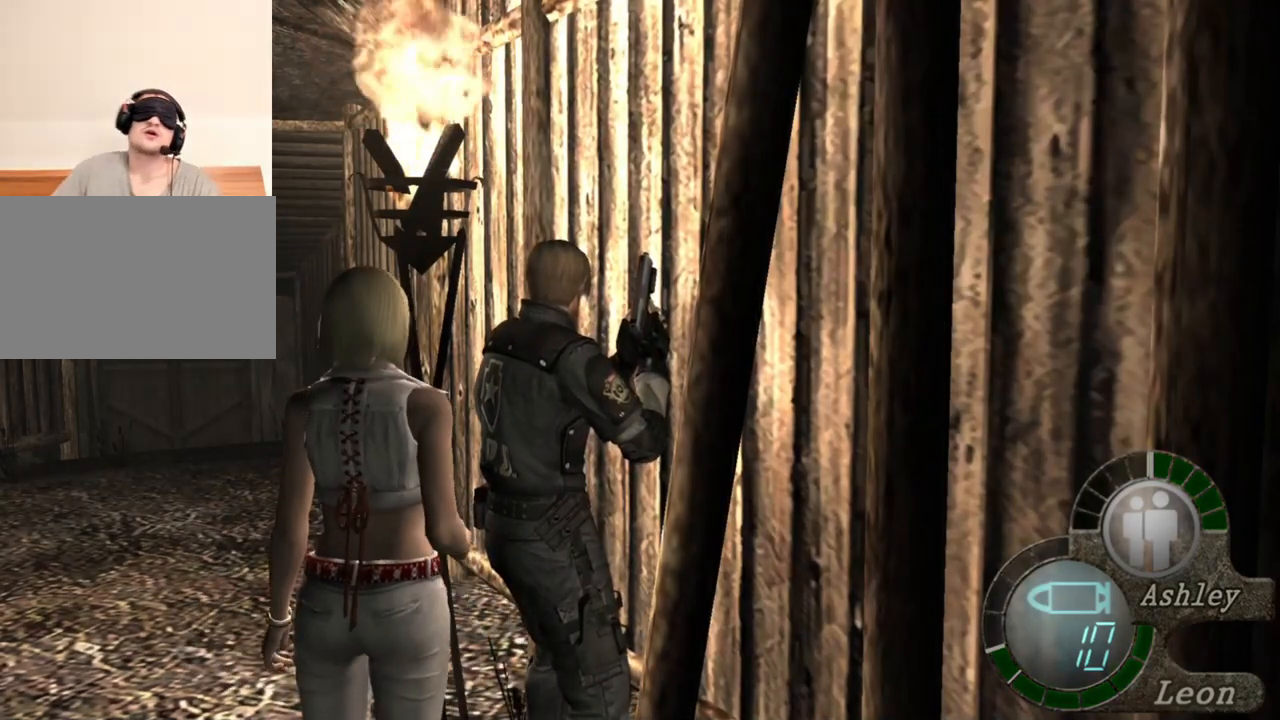
{"keys": [], "mouse": [], "events": []}
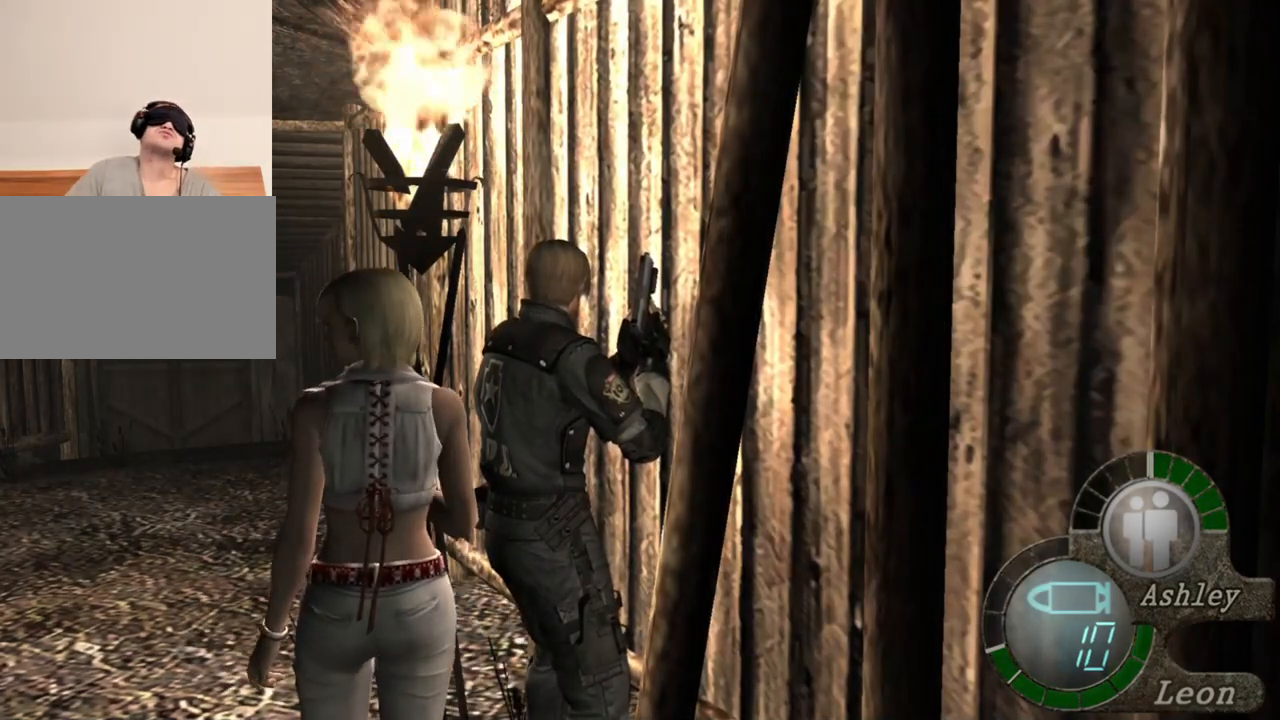
{"keys": [], "mouse": [], "events": []}
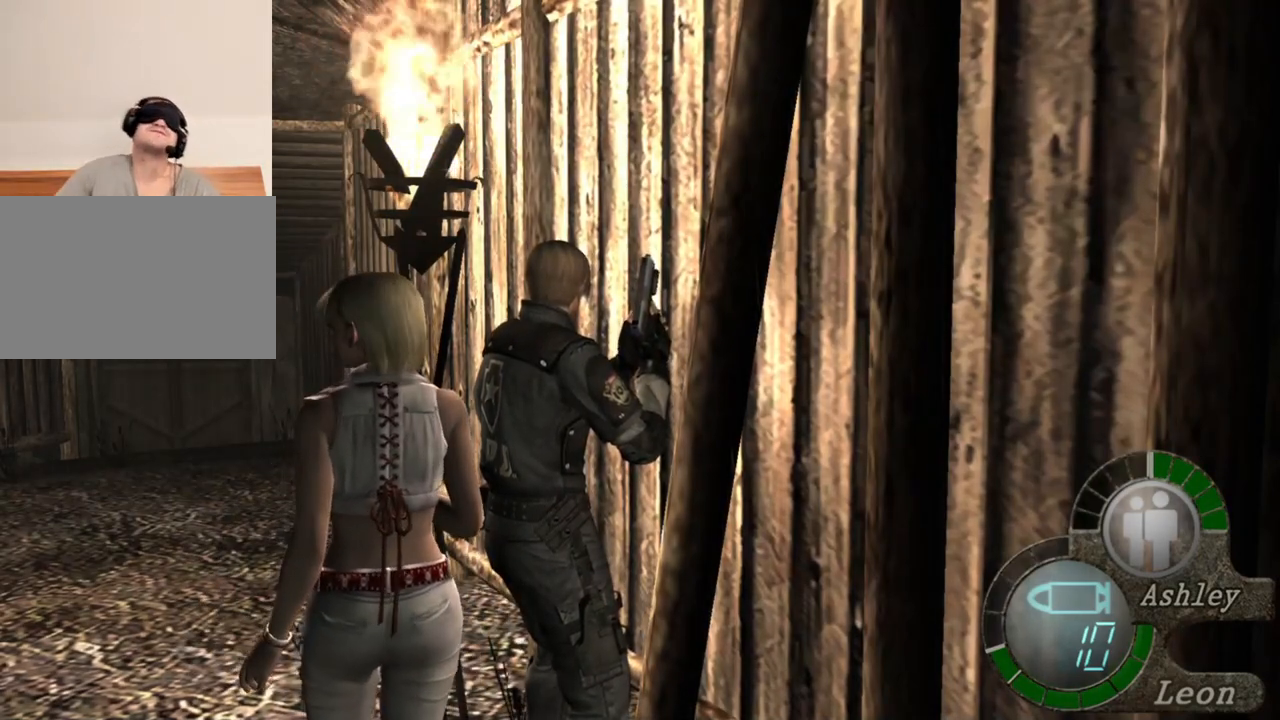
{"keys": [], "mouse": [], "events": []}
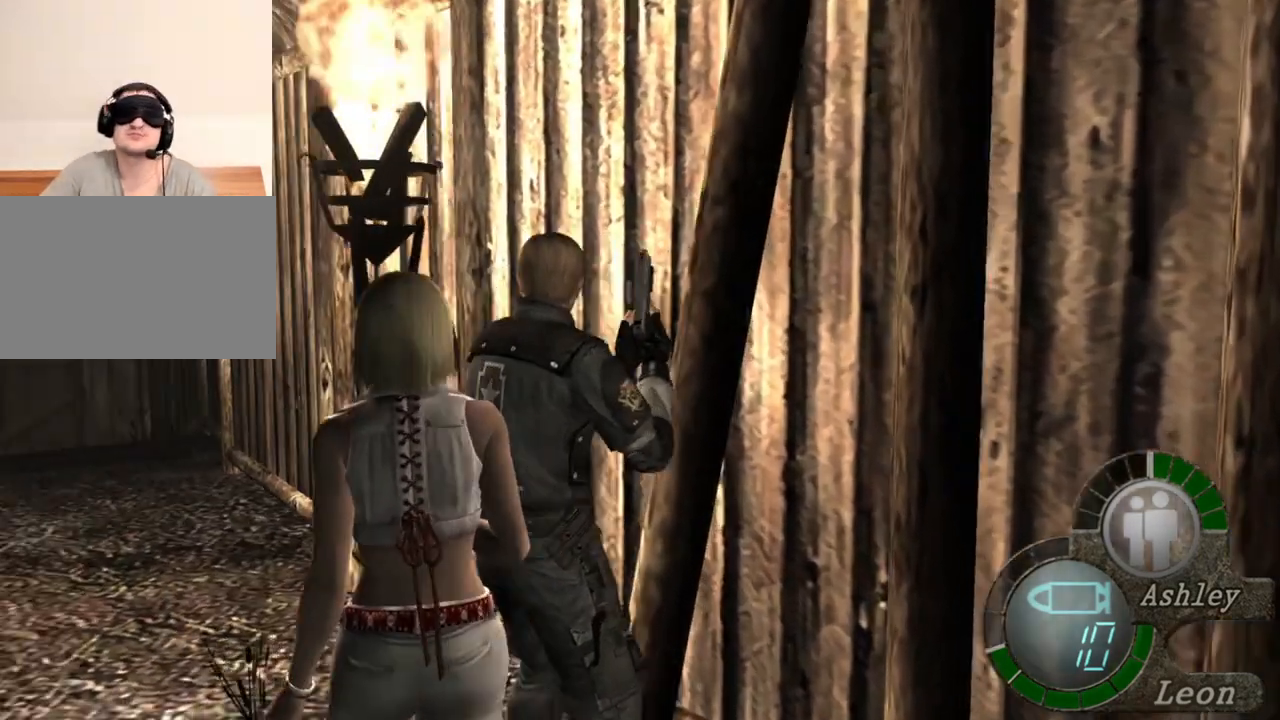
{"keys": [], "mouse": [], "events": [[183, "mouse_right", "down"], [317, "mouse_right", "up"]]}
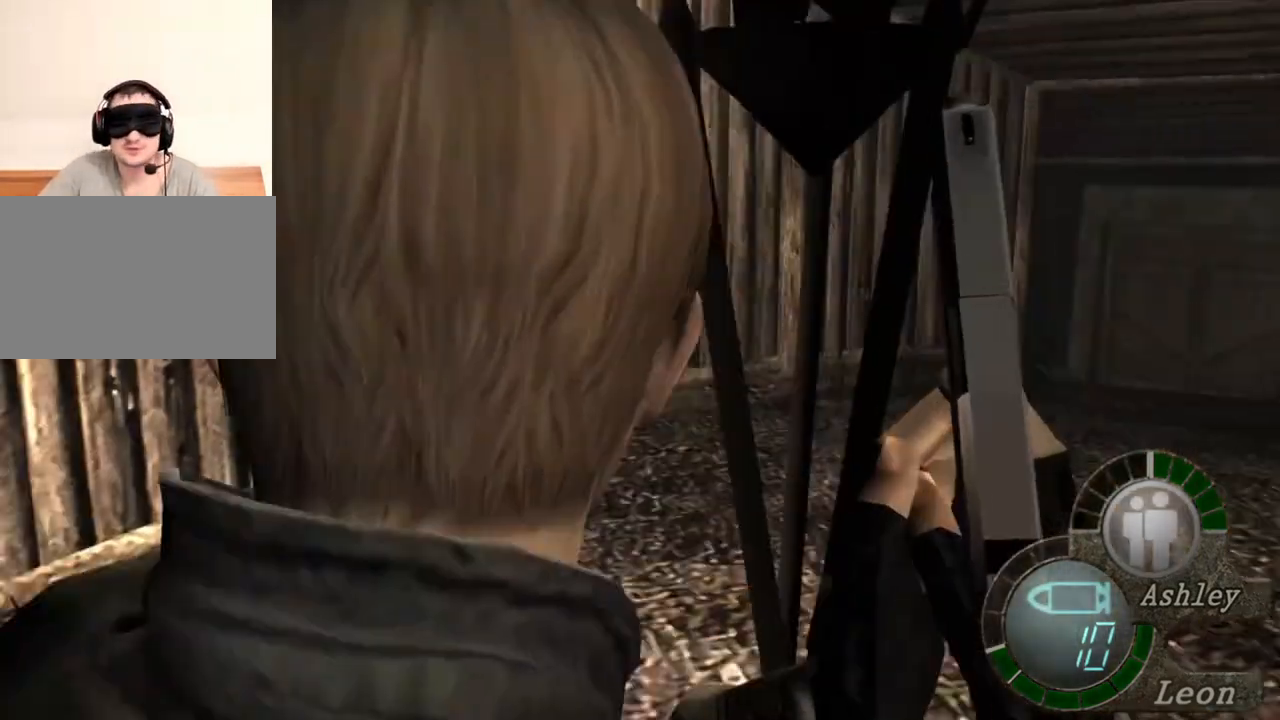
{"keys": [], "mouse": [], "events": []}
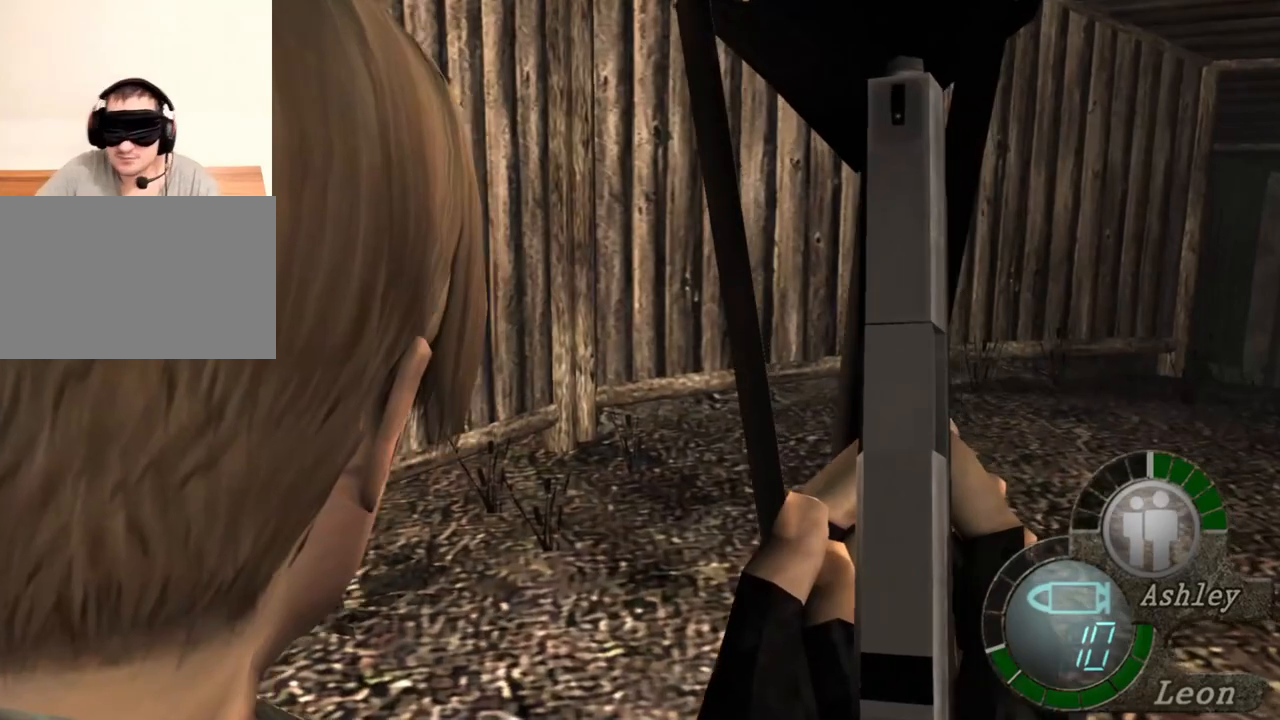
{"keys": [], "mouse": [], "events": []}
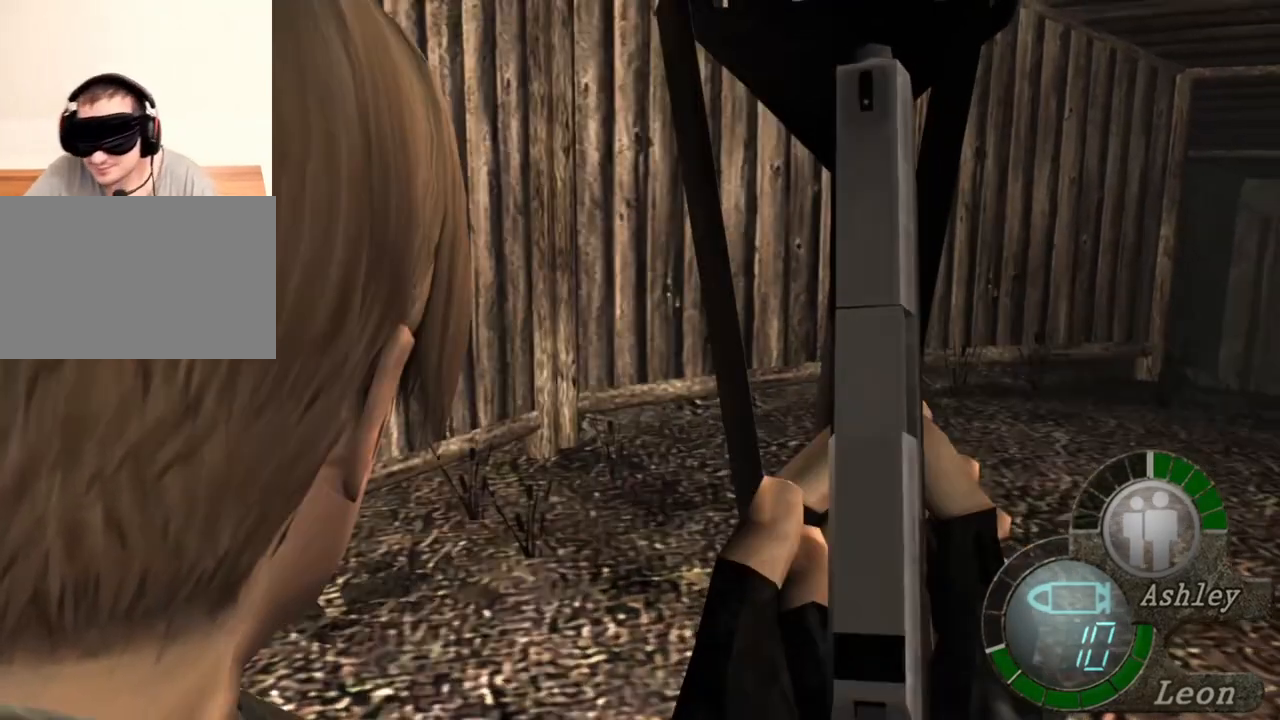
{"keys": [], "mouse": [], "events": []}
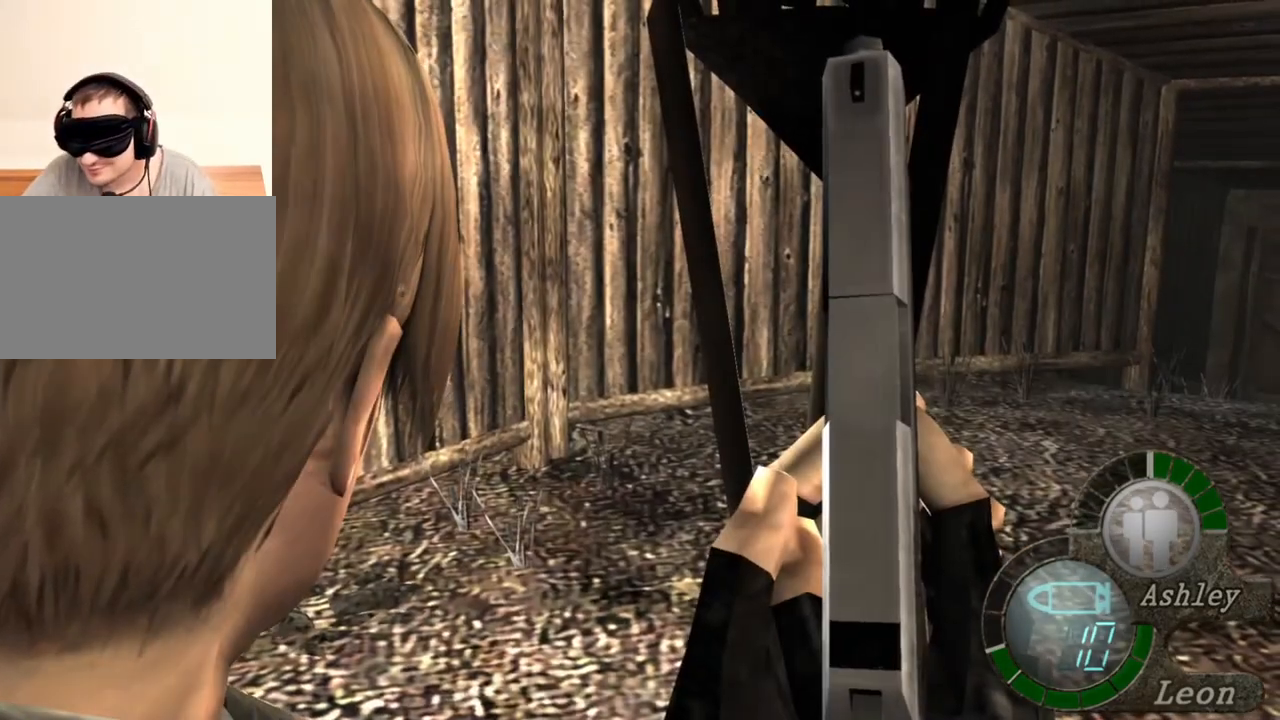
{"keys": [], "mouse": [], "events": []}
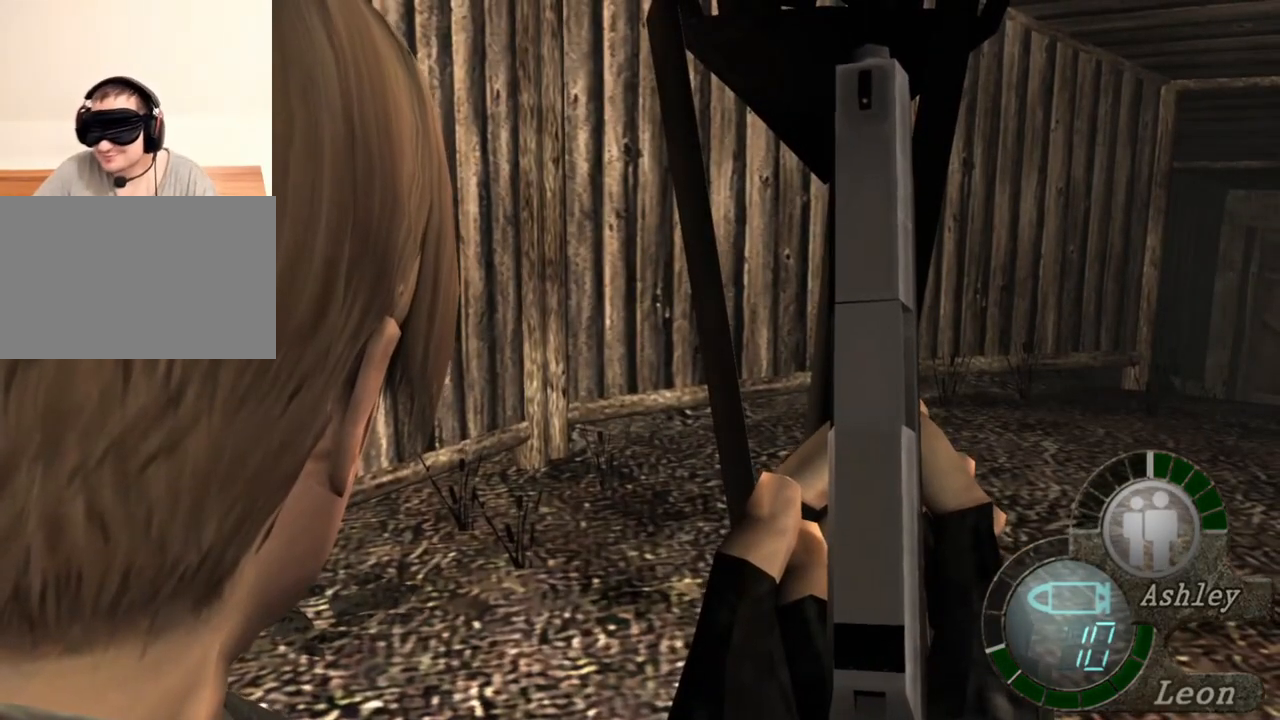
{"keys": [], "mouse": [], "events": []}
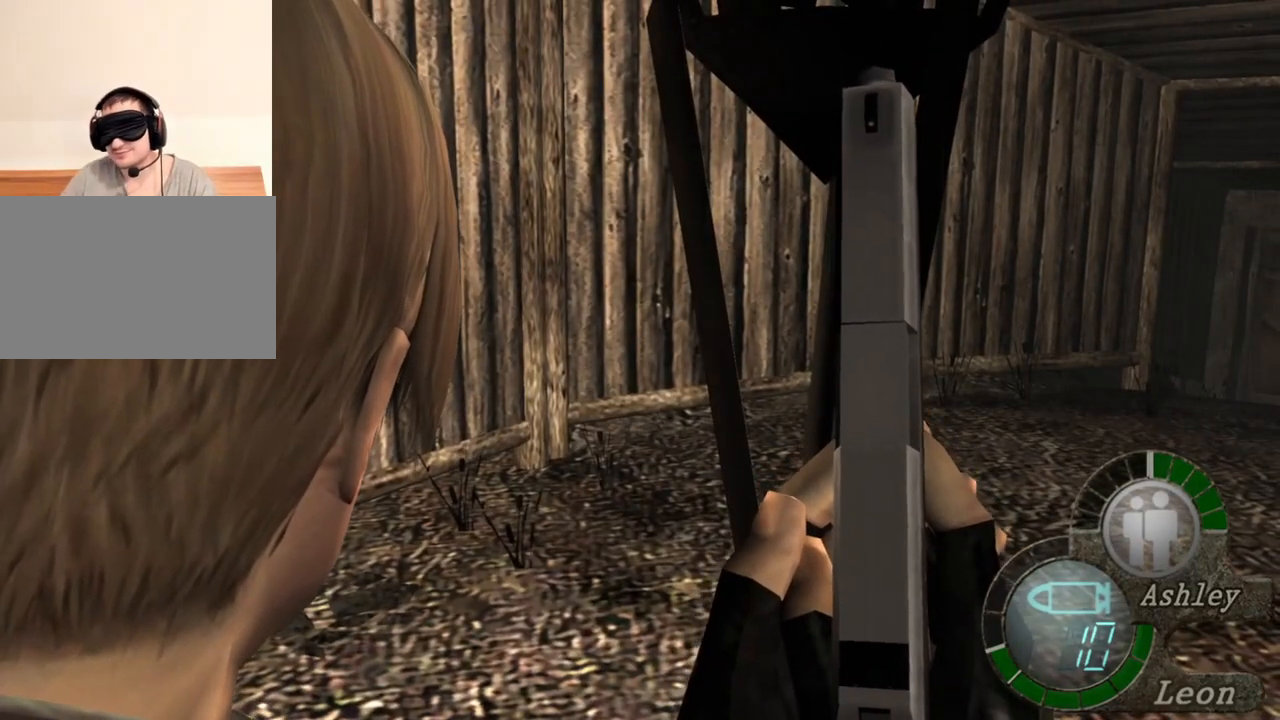
{"keys": [], "mouse": [], "events": []}
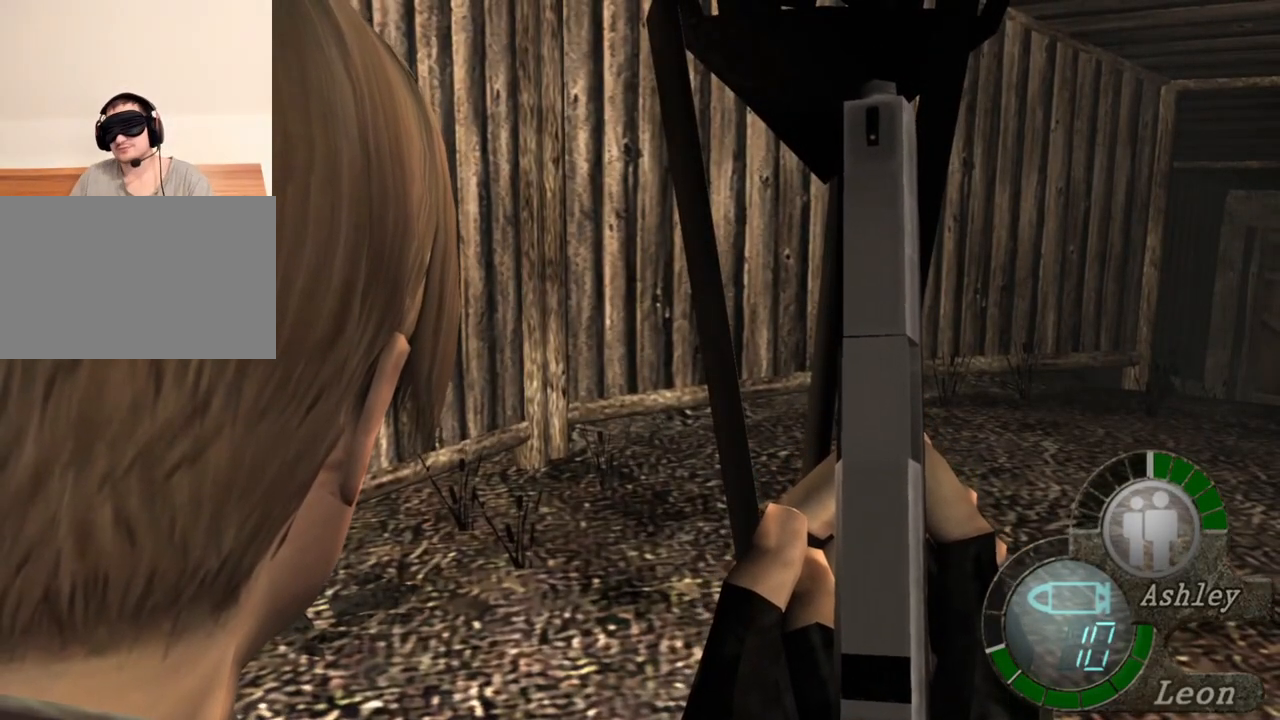
{"keys": ["shift", "w"], "mouse": [], "events": [[417, "shift", "down"], [417, "w", "down"]]}
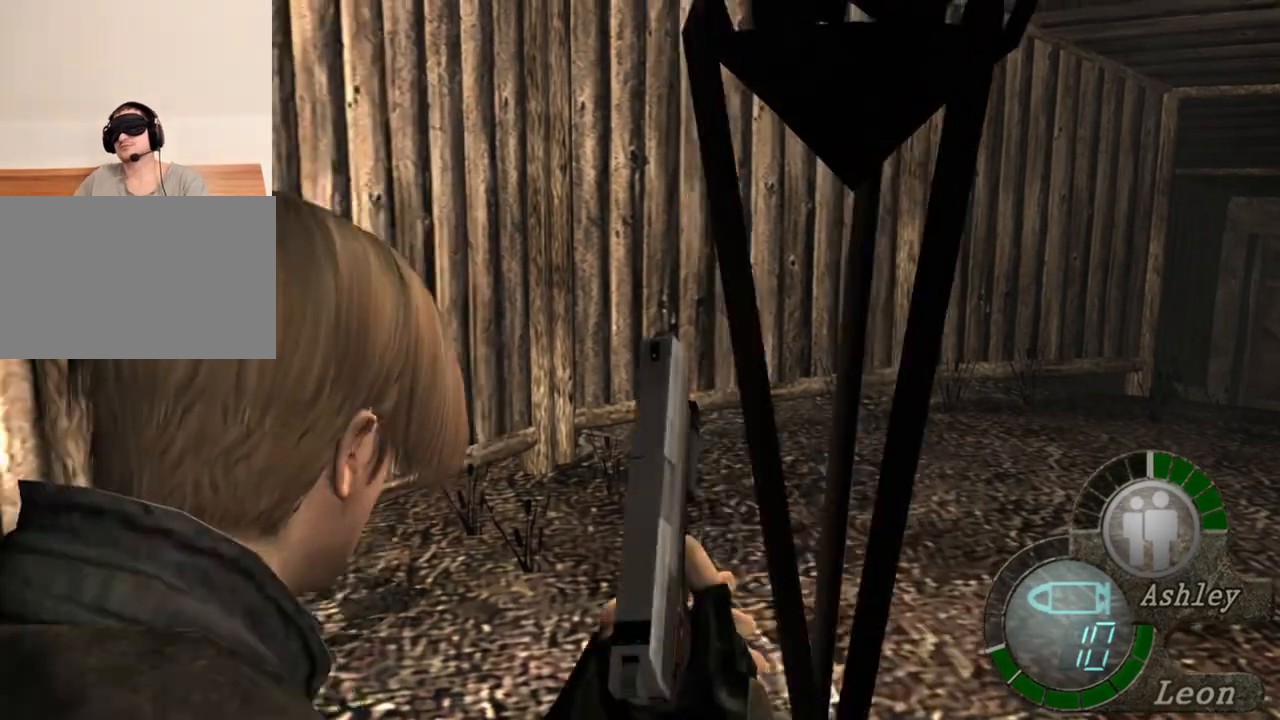
{"keys": ["shift", "w"], "mouse": [], "events": []}
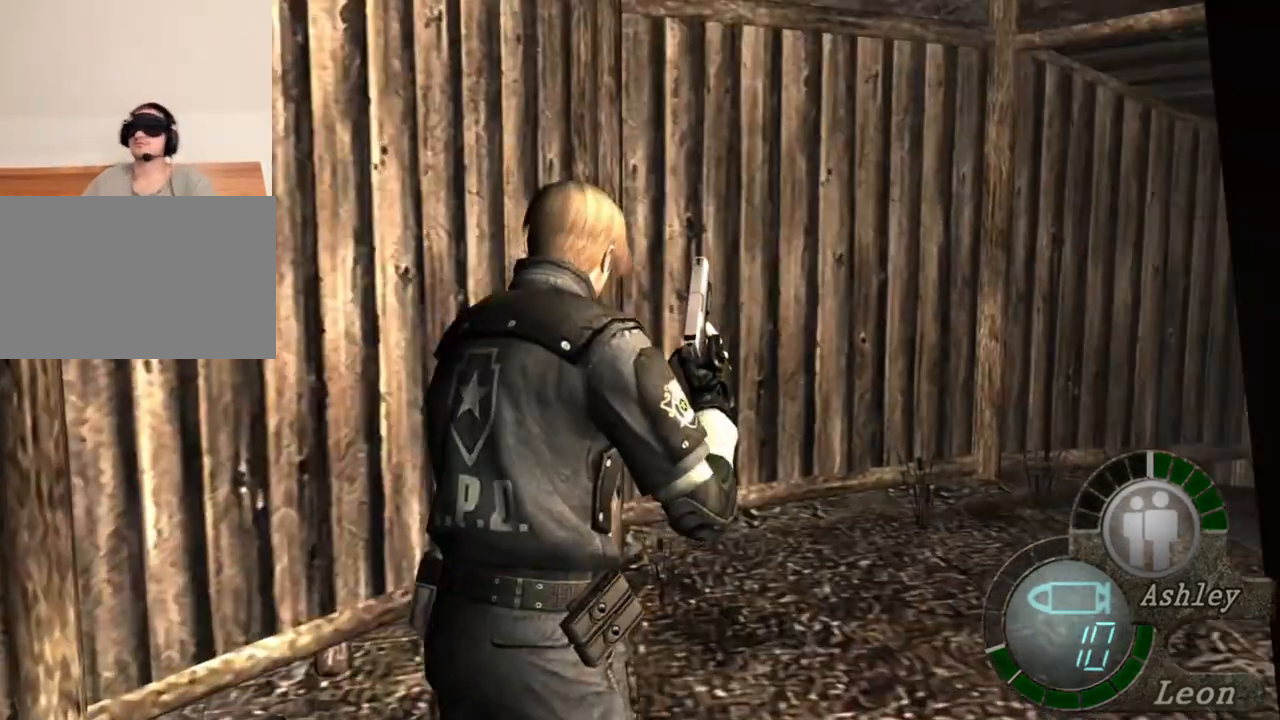
{"keys": ["shift", "w"], "mouse": [], "events": []}
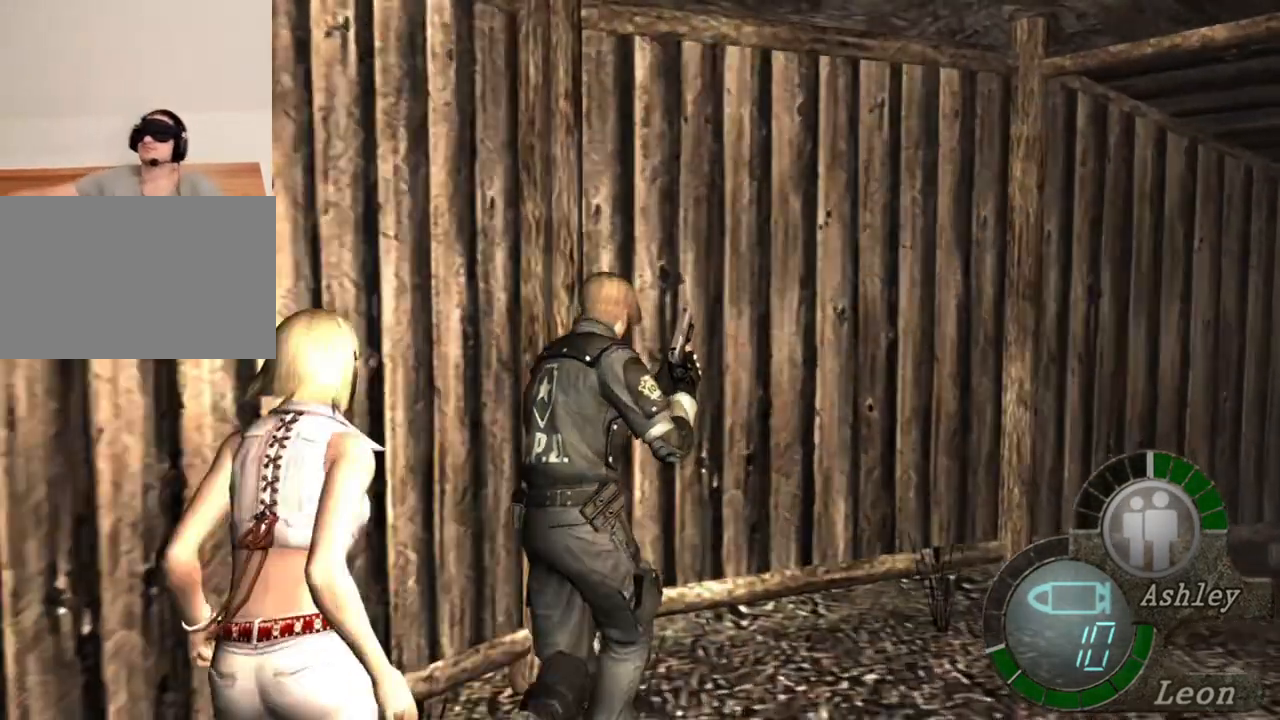
{"keys": ["e", "shift", "w"], "mouse": [], "events": [[117, "e", "down"], [217, "e", "up"], [250, "e", "down"], [383, "e", "up"], [450, "e", "down"]]}
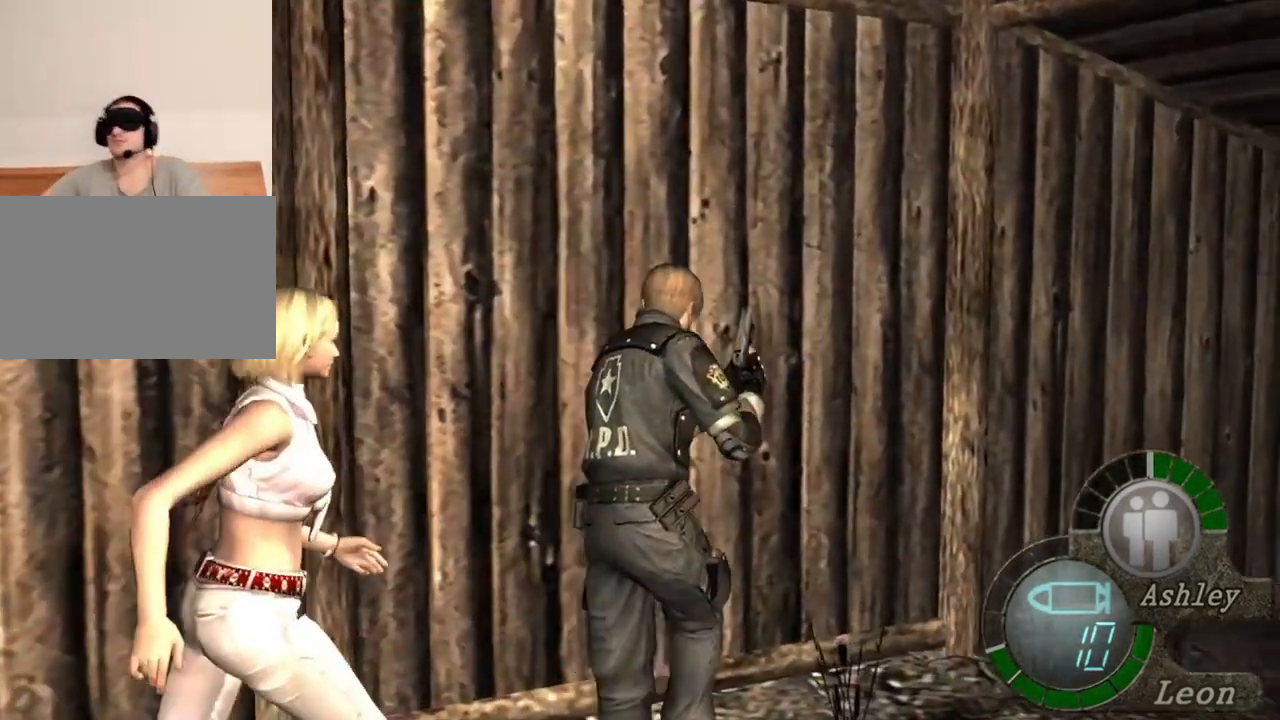
{"keys": ["e", "shift", "w"], "mouse": [], "events": [[117, "e", "up"], [183, "e", "down"], [250, "e", "up"], [317, "e", "down"], [383, "e", "up"], [417, "e", "down"]]}
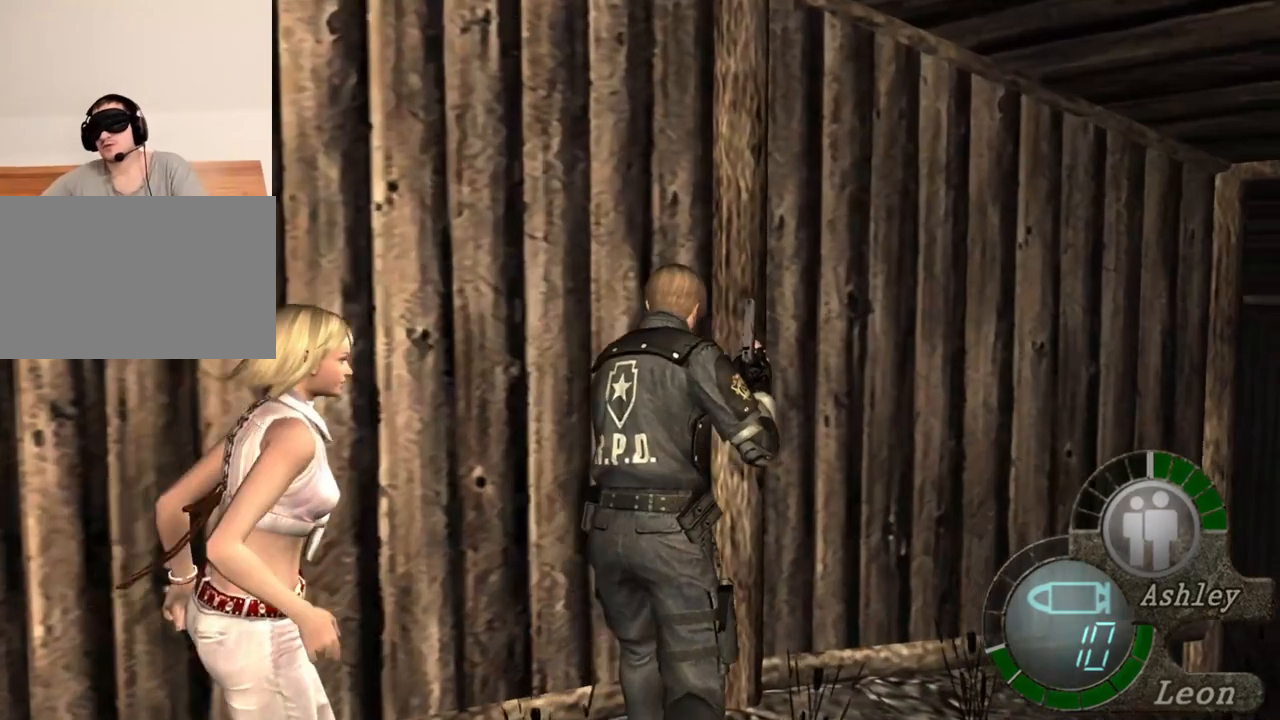
{"keys": ["e", "shift", "w"], "mouse": [], "events": [[250, "e", "up"], [317, "e", "down"], [383, "e", "up"], [417, "e", "down"]]}
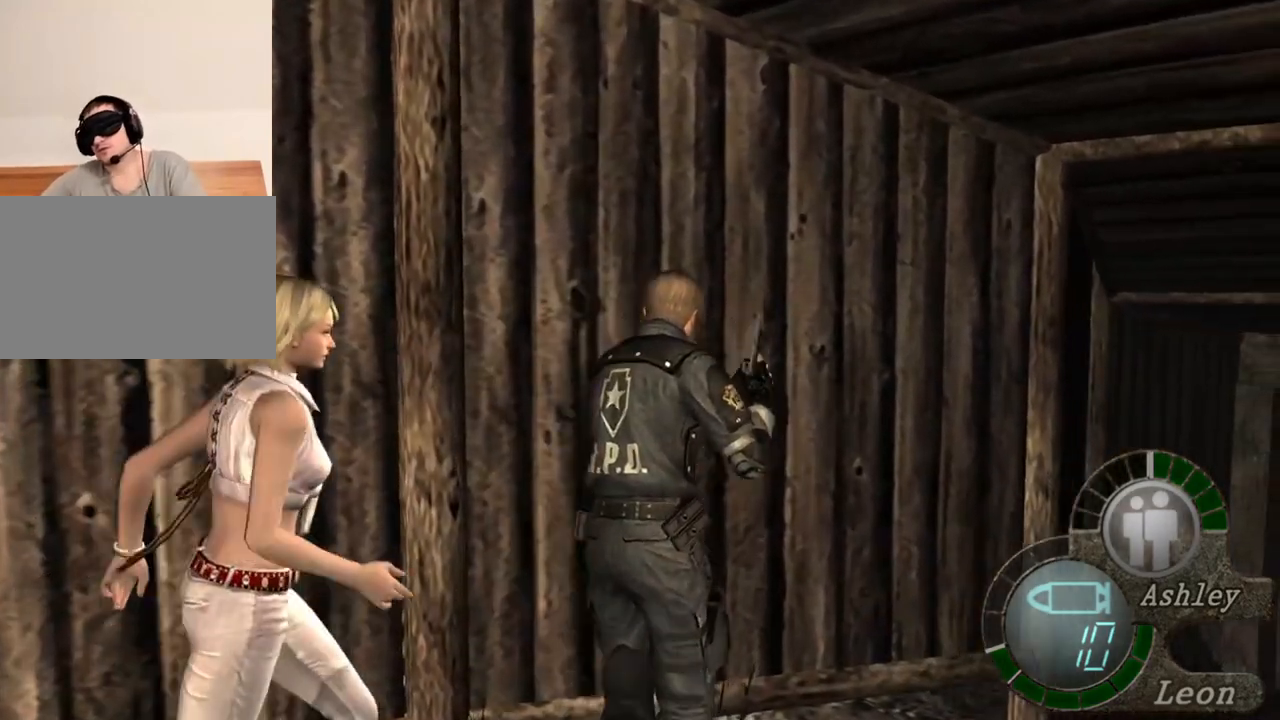
{"keys": ["shift", "w"], "mouse": [], "events": [[17, "e", "up"], [117, "e", "down"], [350, "e", "up"], [417, "e", "down"], [483, "e", "up"]]}
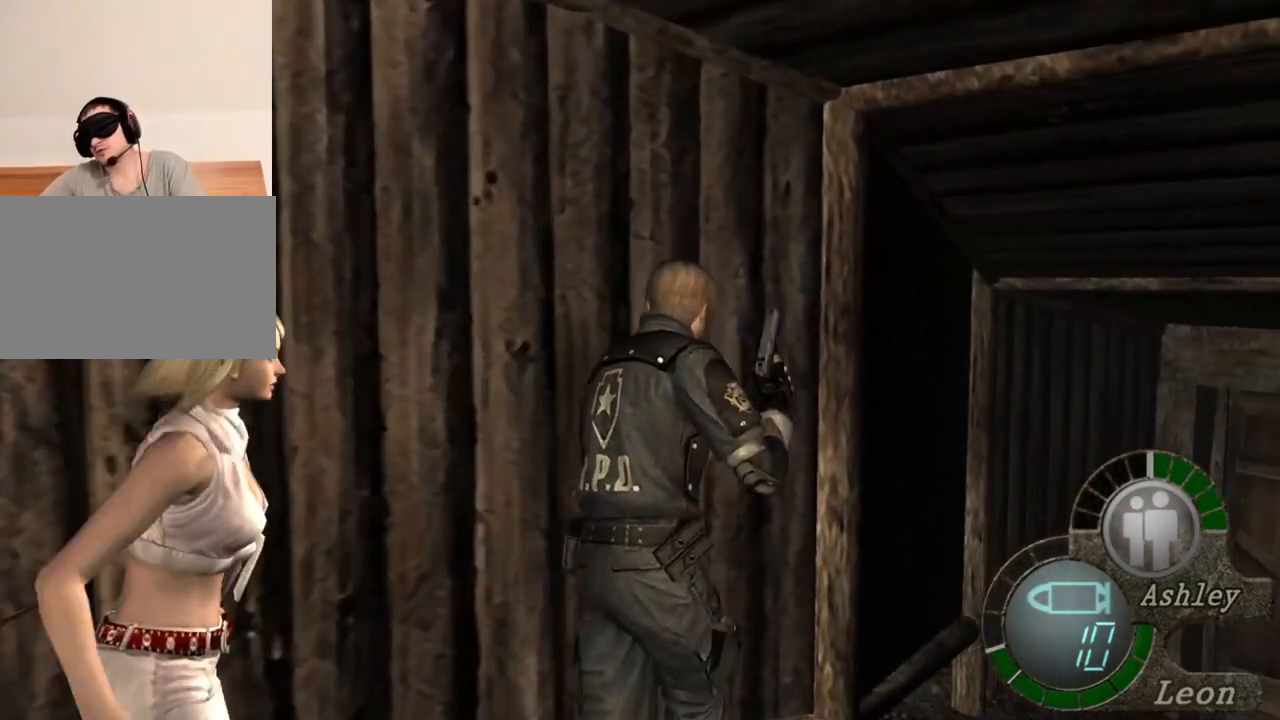
{"keys": ["e", "shift", "w"], "mouse": [], "events": [[17, "e", "down"], [117, "e", "up"], [217, "e", "down"], [317, "e", "up"], [350, "e", "down"], [450, "e", "up"], [483, "e", "down"]]}
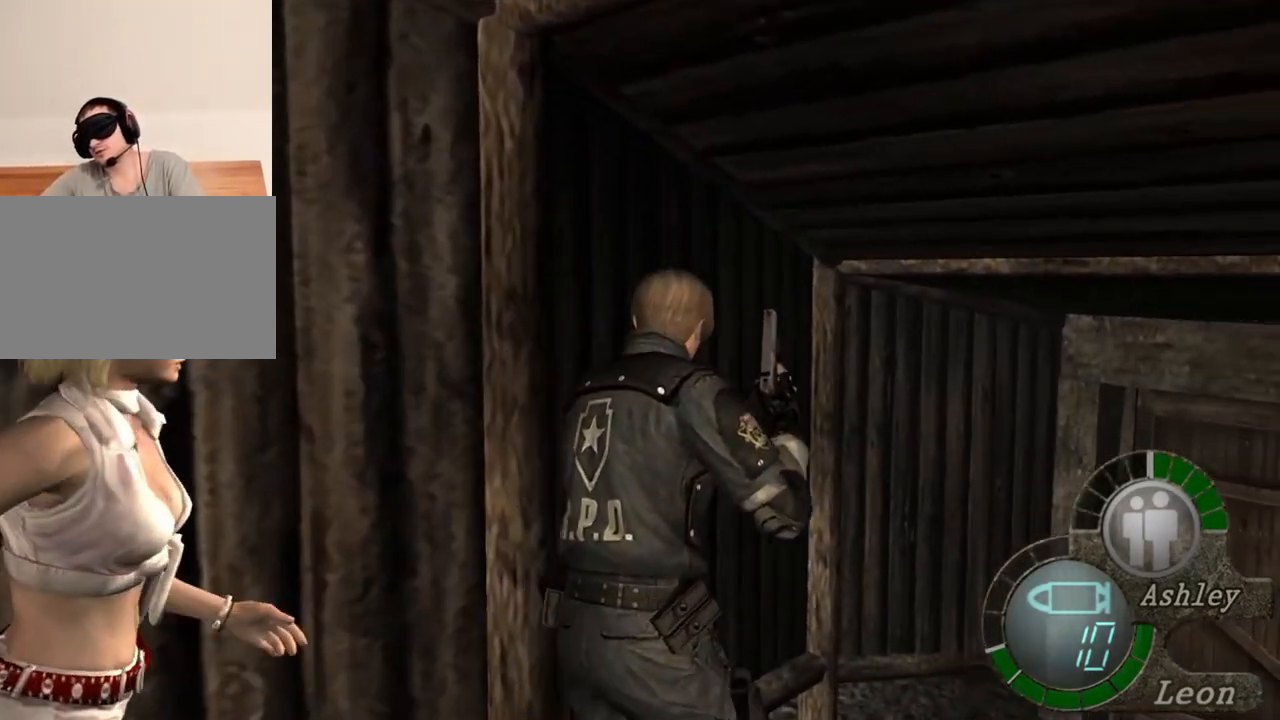
{"keys": ["e", "shift", "w"], "mouse": [], "events": [[83, "e", "up"], [150, "e", "down"], [183, "e", "up"], [483, "e", "down"]]}
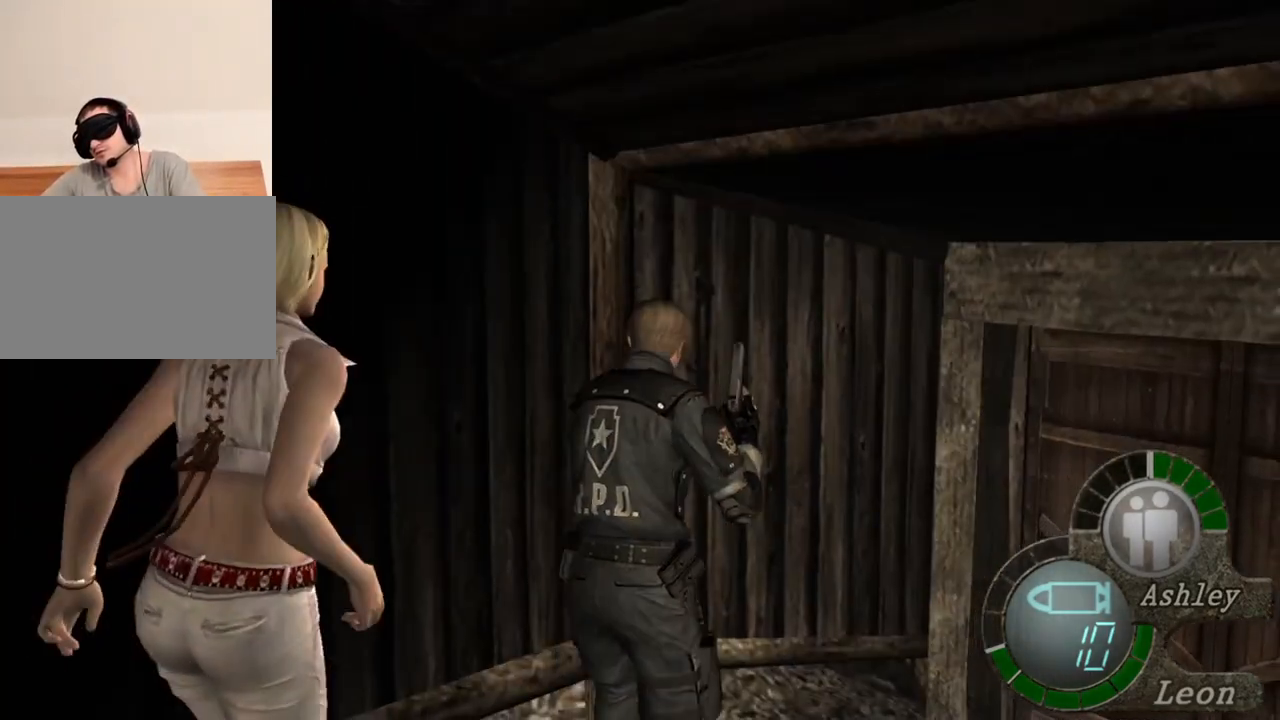
{"keys": ["e", "shift", "w"], "mouse": [], "events": [[50, "e", "up"], [150, "e", "down"], [217, "e", "up"], [317, "e", "down"], [383, "e", "up"], [450, "e", "down"]]}